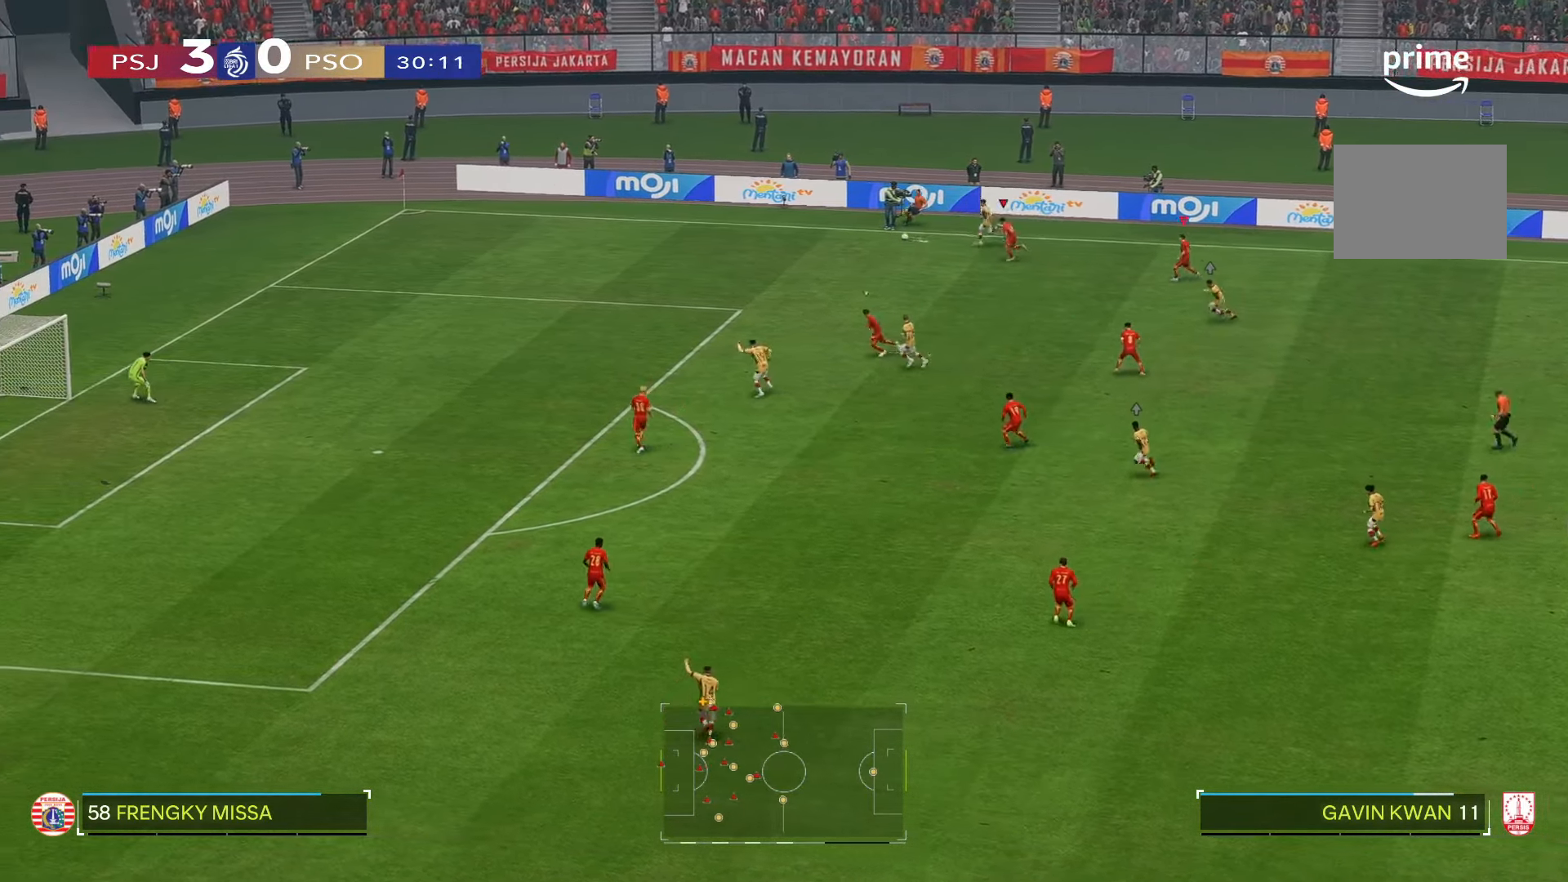
Gameplay with a controller (Xbox layout); each line is a JSON object with the inputs held at the frame after it (dt_ms = milliseconds from this image to that frame). "events" lists button and stick changes between this image and that frame as [ms after this image, input, new state], when the widget could be followed in between. Not read: L3 R3.
{"dt_ms": 1000, "buttons": ["R2"], "left_stick": "left", "right_stick": "center"}
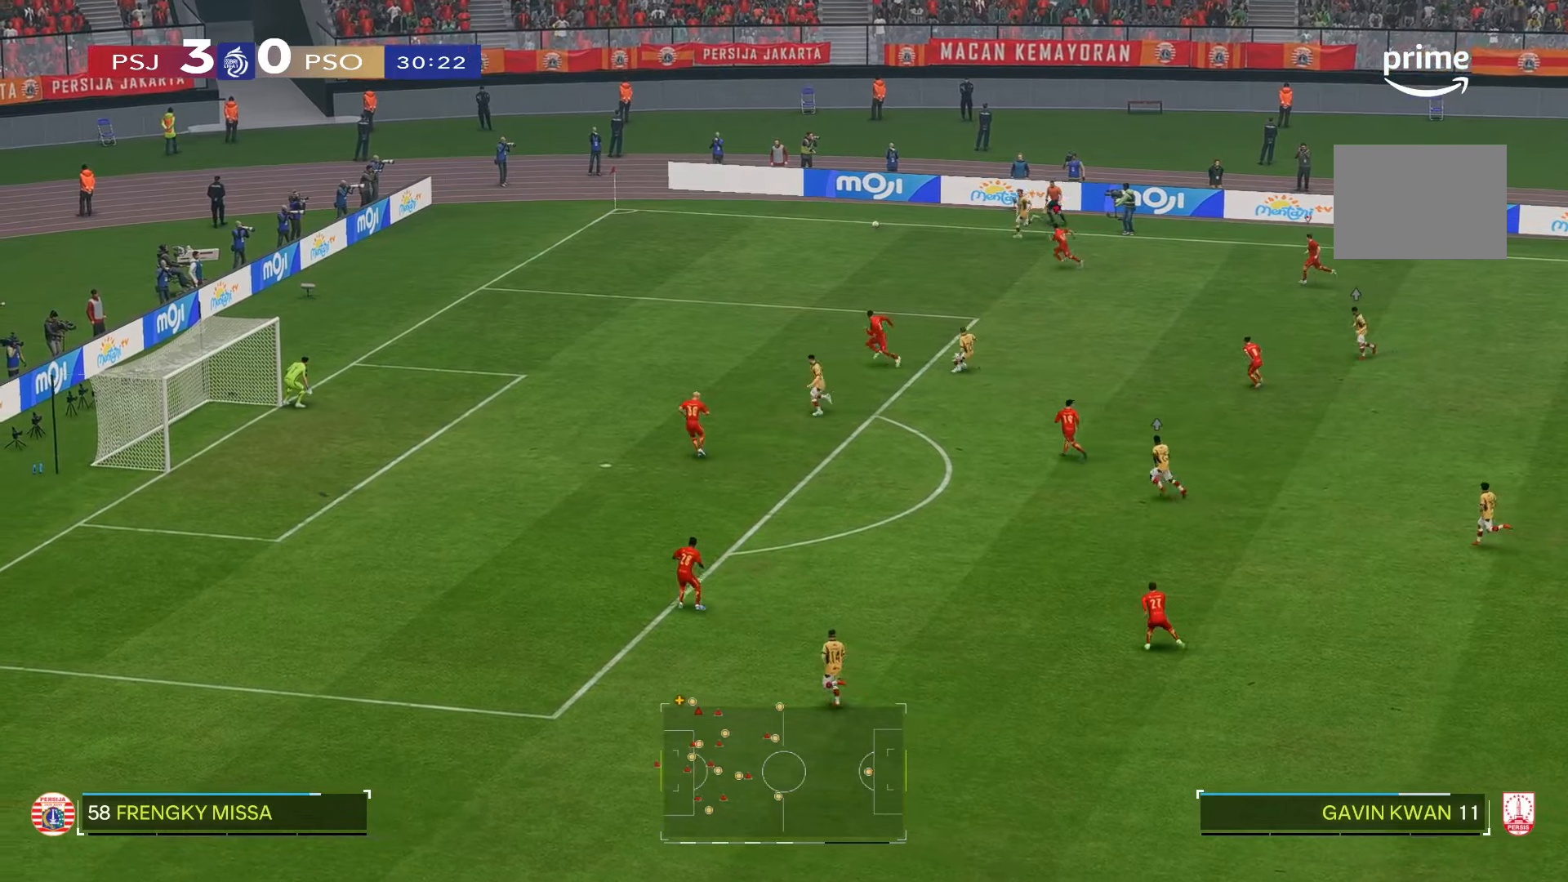
{"dt_ms": 500, "buttons": ["R2"], "left_stick": "left", "right_stick": "center", "events": []}
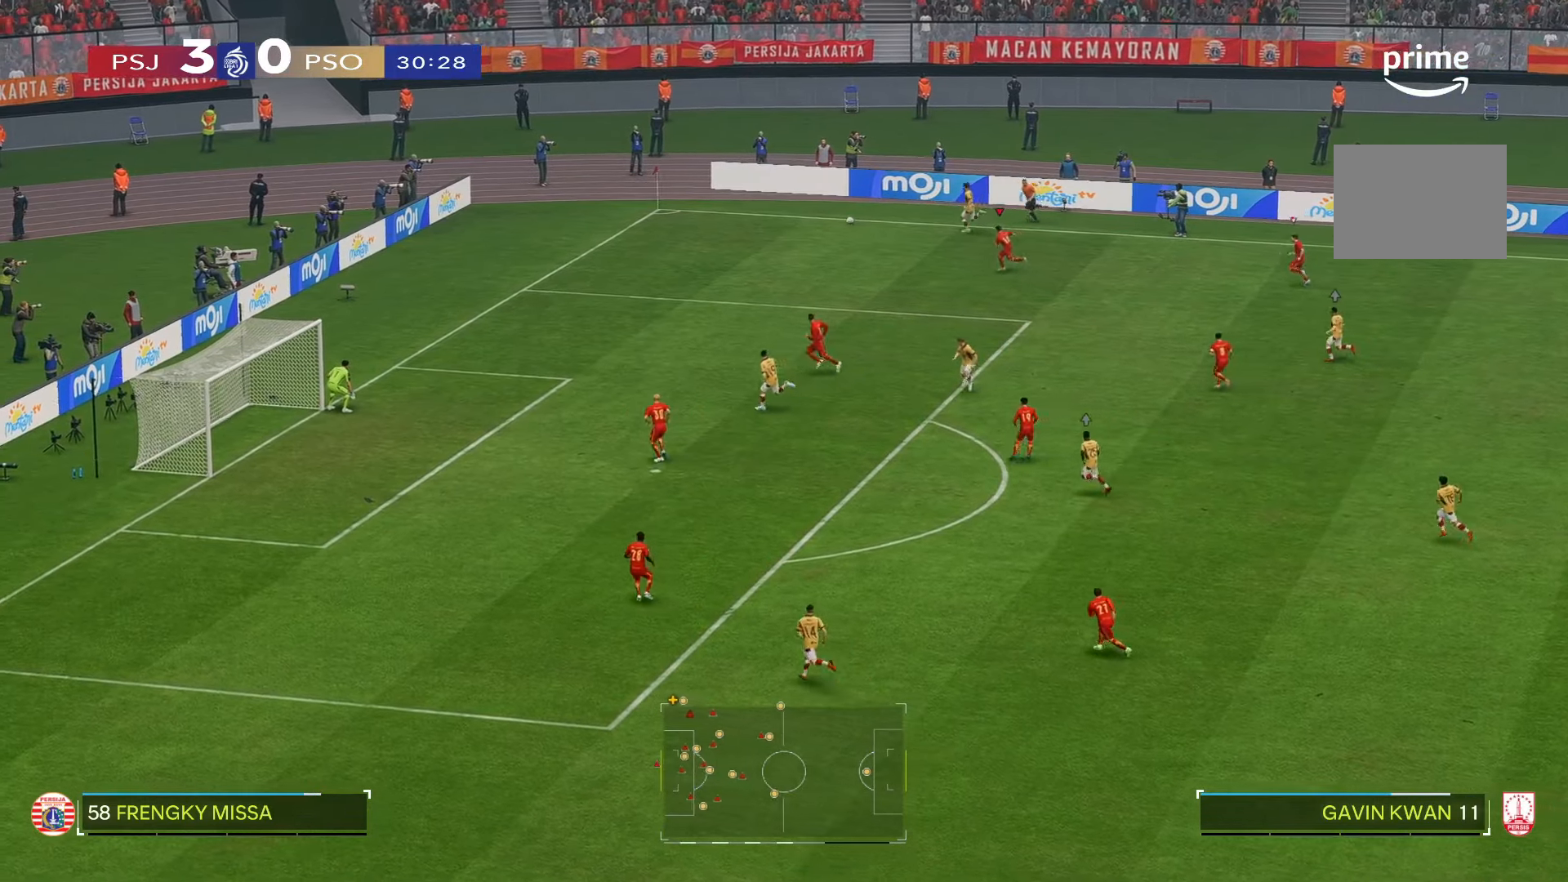
{"dt_ms": 500, "buttons": ["R2"], "left_stick": "left", "right_stick": "center", "events": []}
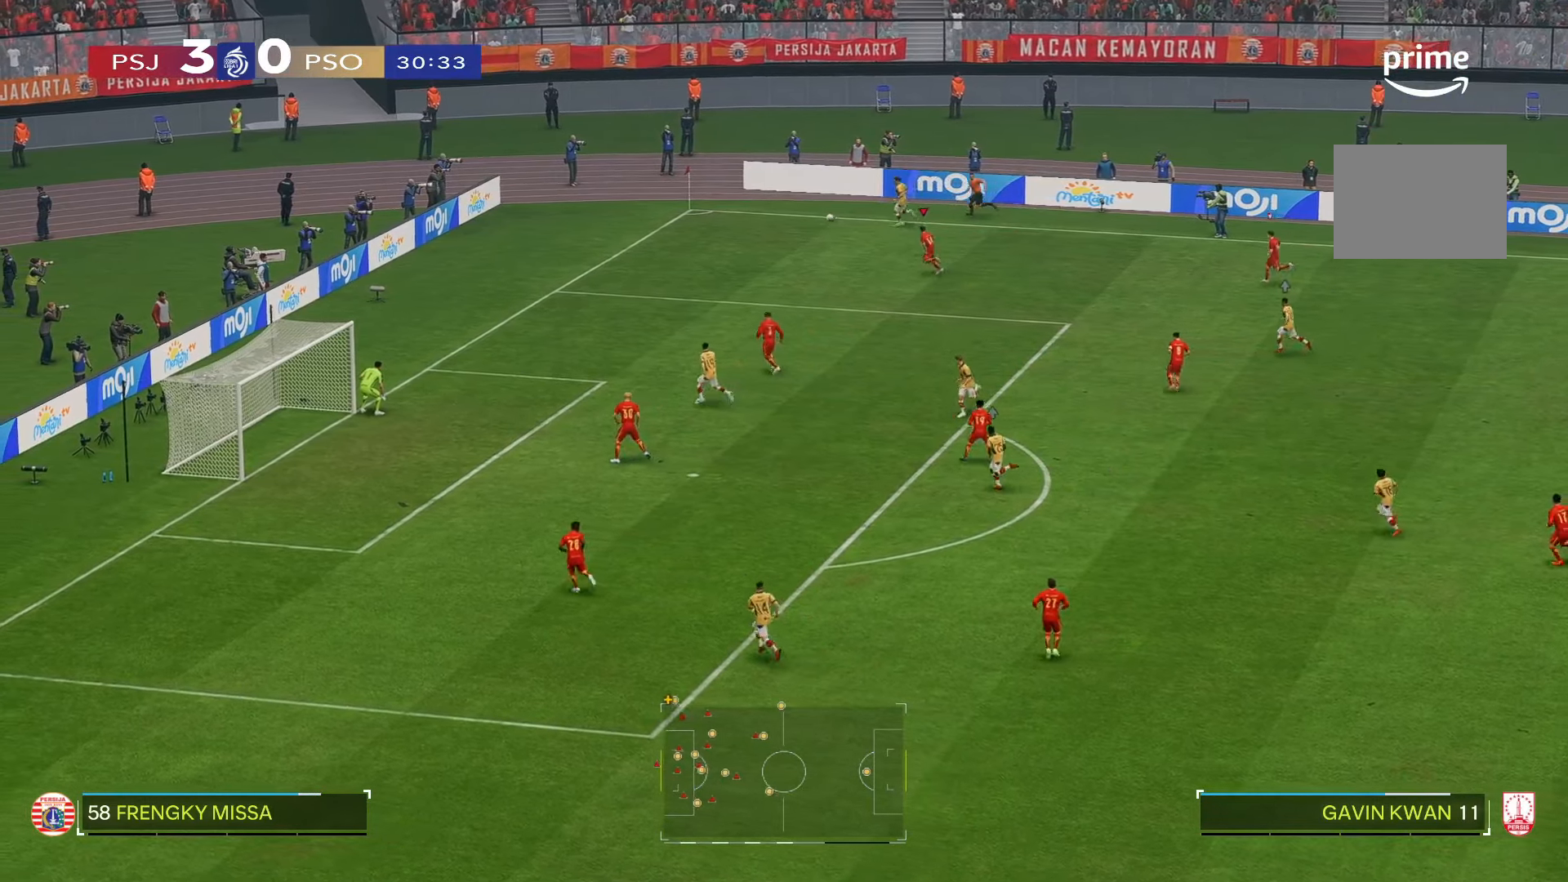
{"dt_ms": 500, "buttons": [], "left_stick": "left", "right_stick": "center", "events": [[484, "R2", "up"]]}
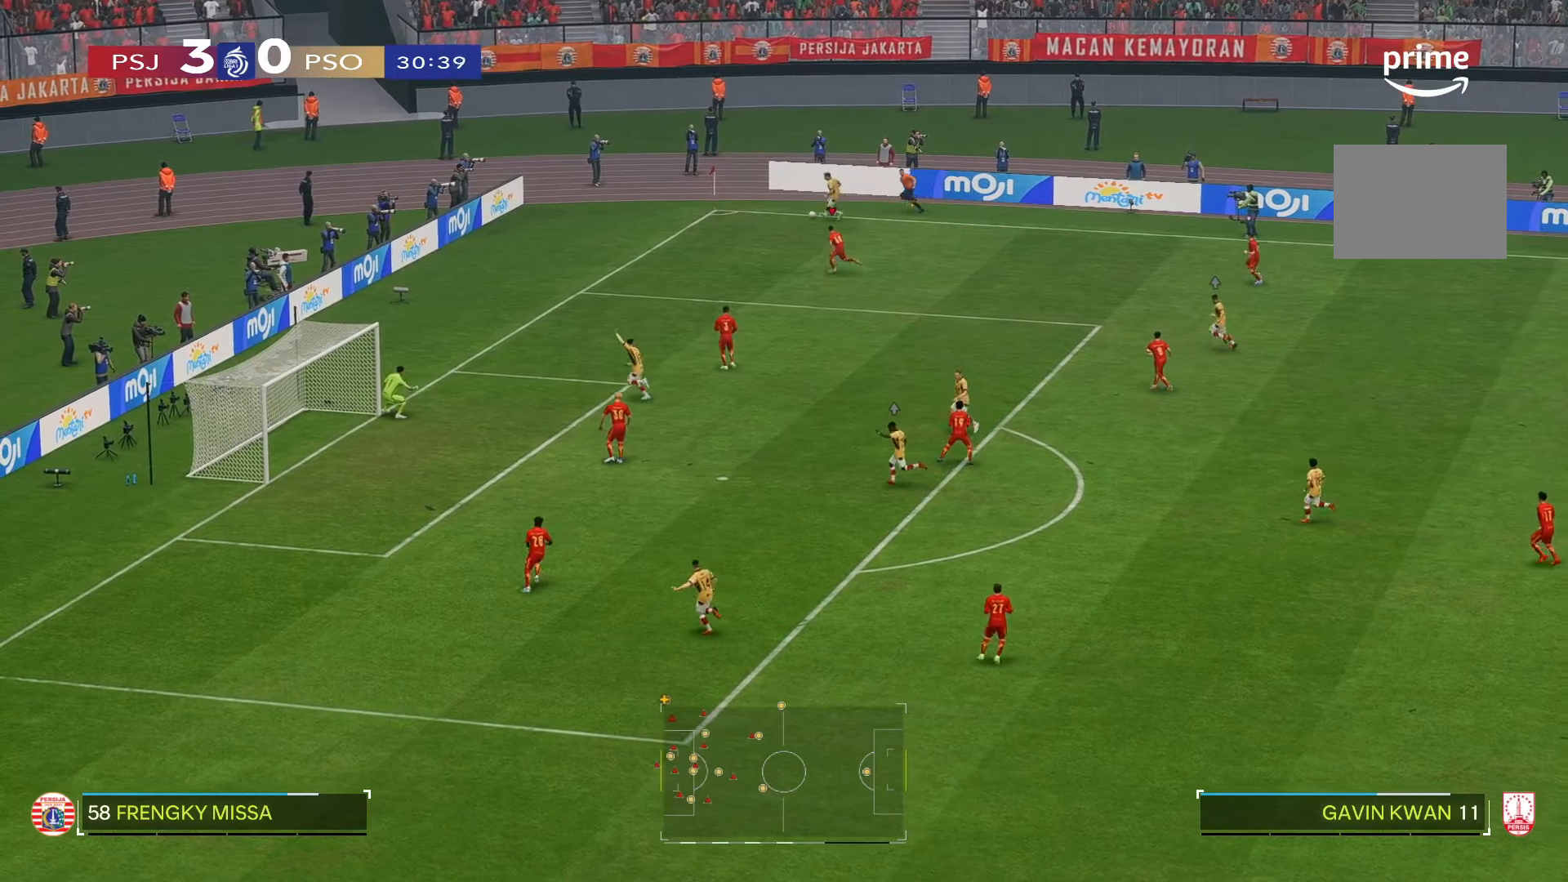
{"dt_ms": 500, "buttons": [], "left_stick": "up-left", "right_stick": "center"}
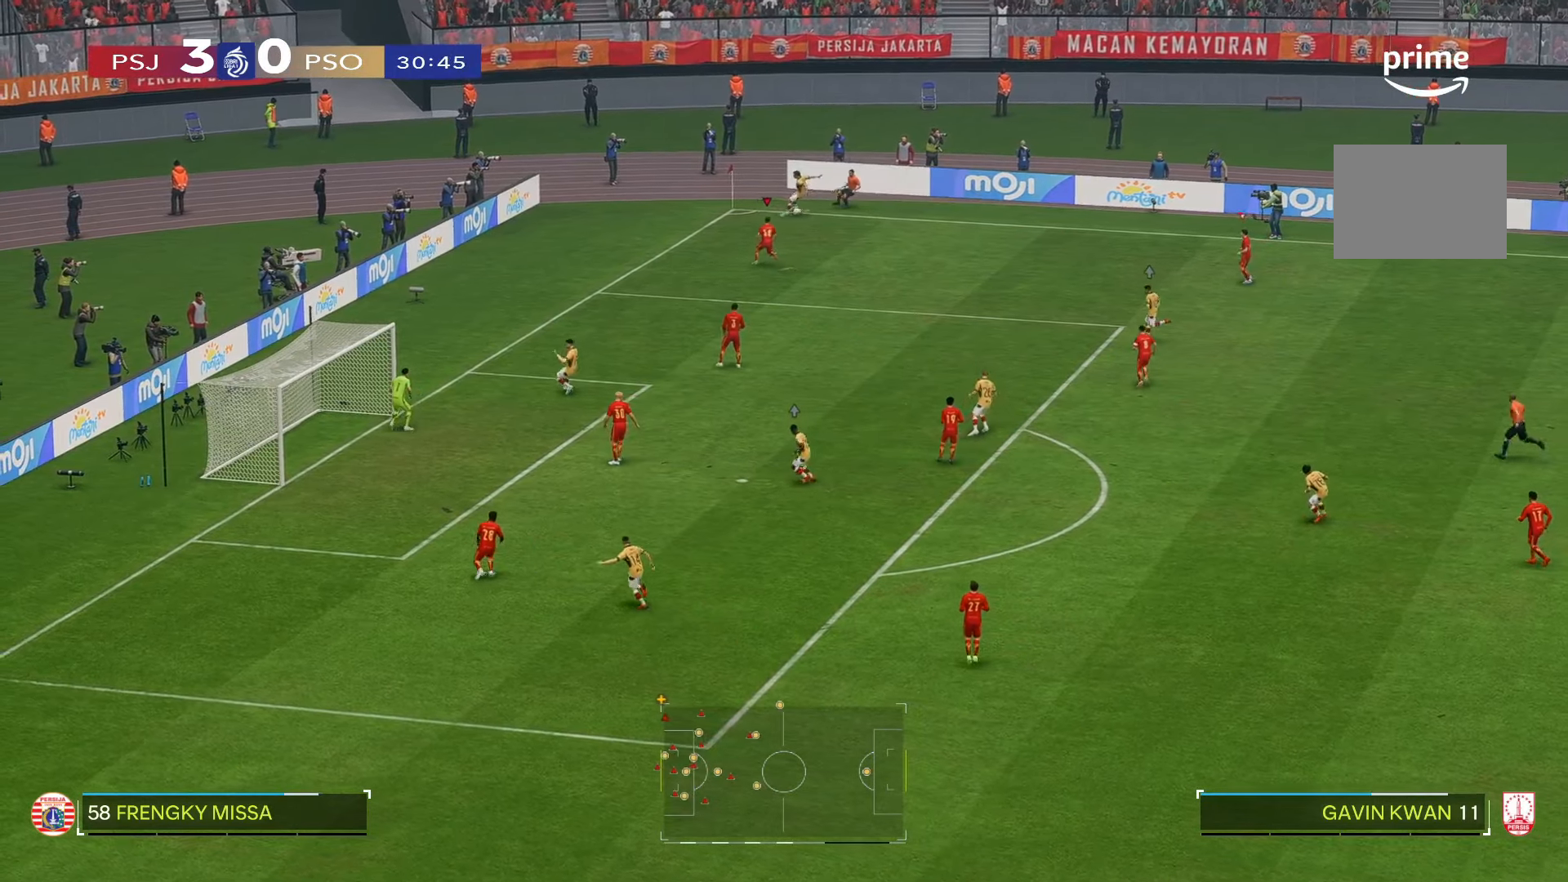
{"dt_ms": 500, "buttons": [], "left_stick": "center", "right_stick": "center", "events": [[34, "left_stick", "center"], [134, "left_stick", "down-right"], [317, "left_stick", "center"]]}
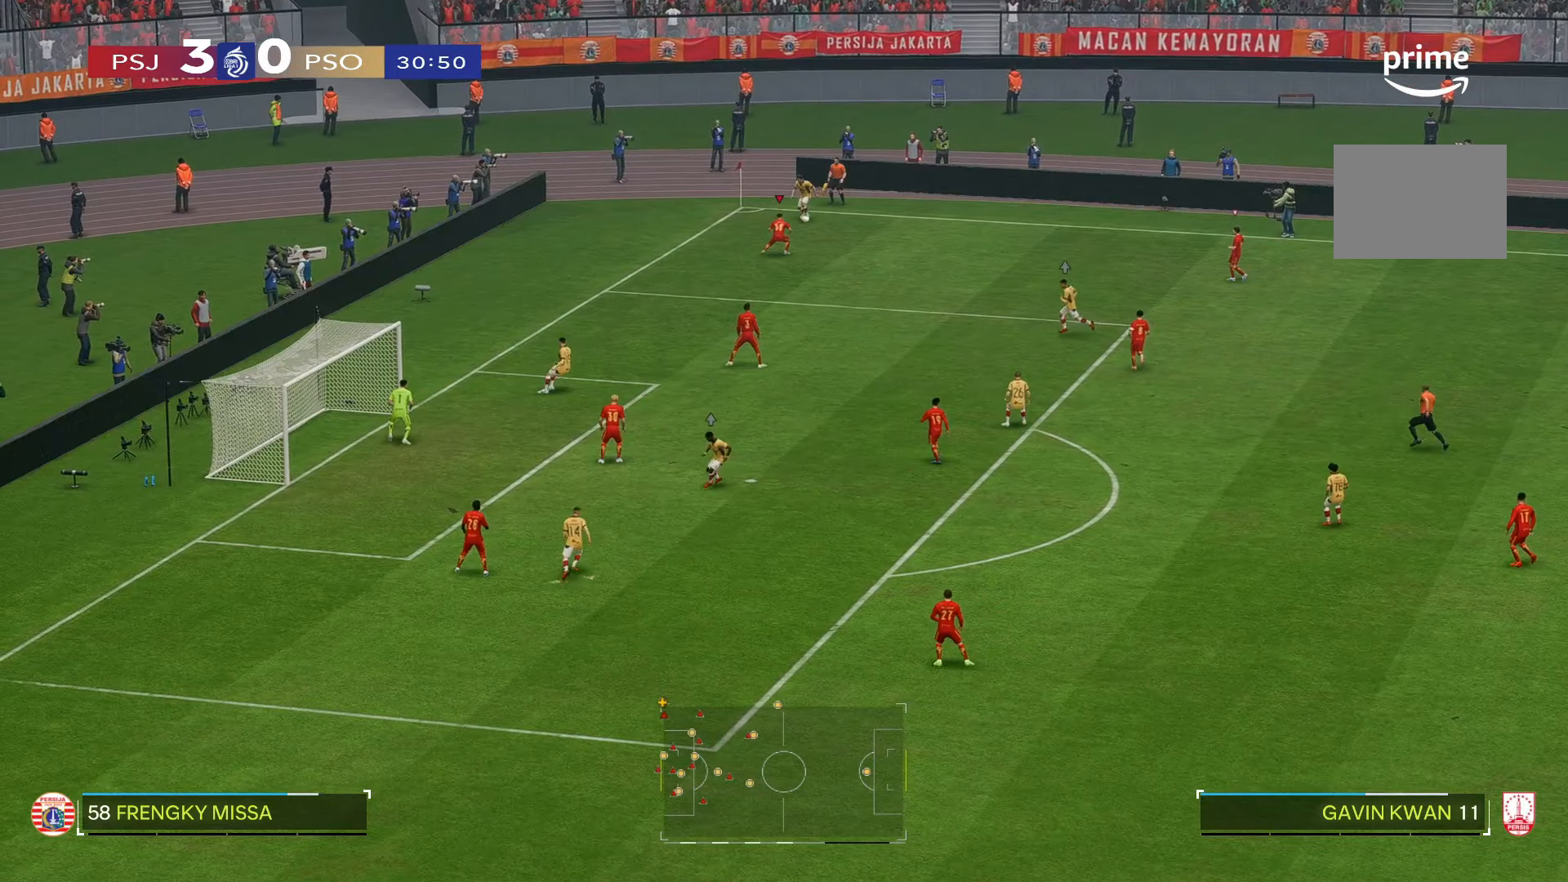
{"dt_ms": 500, "buttons": [], "left_stick": "left", "right_stick": "center", "events": [[284, "left_stick", "left"]]}
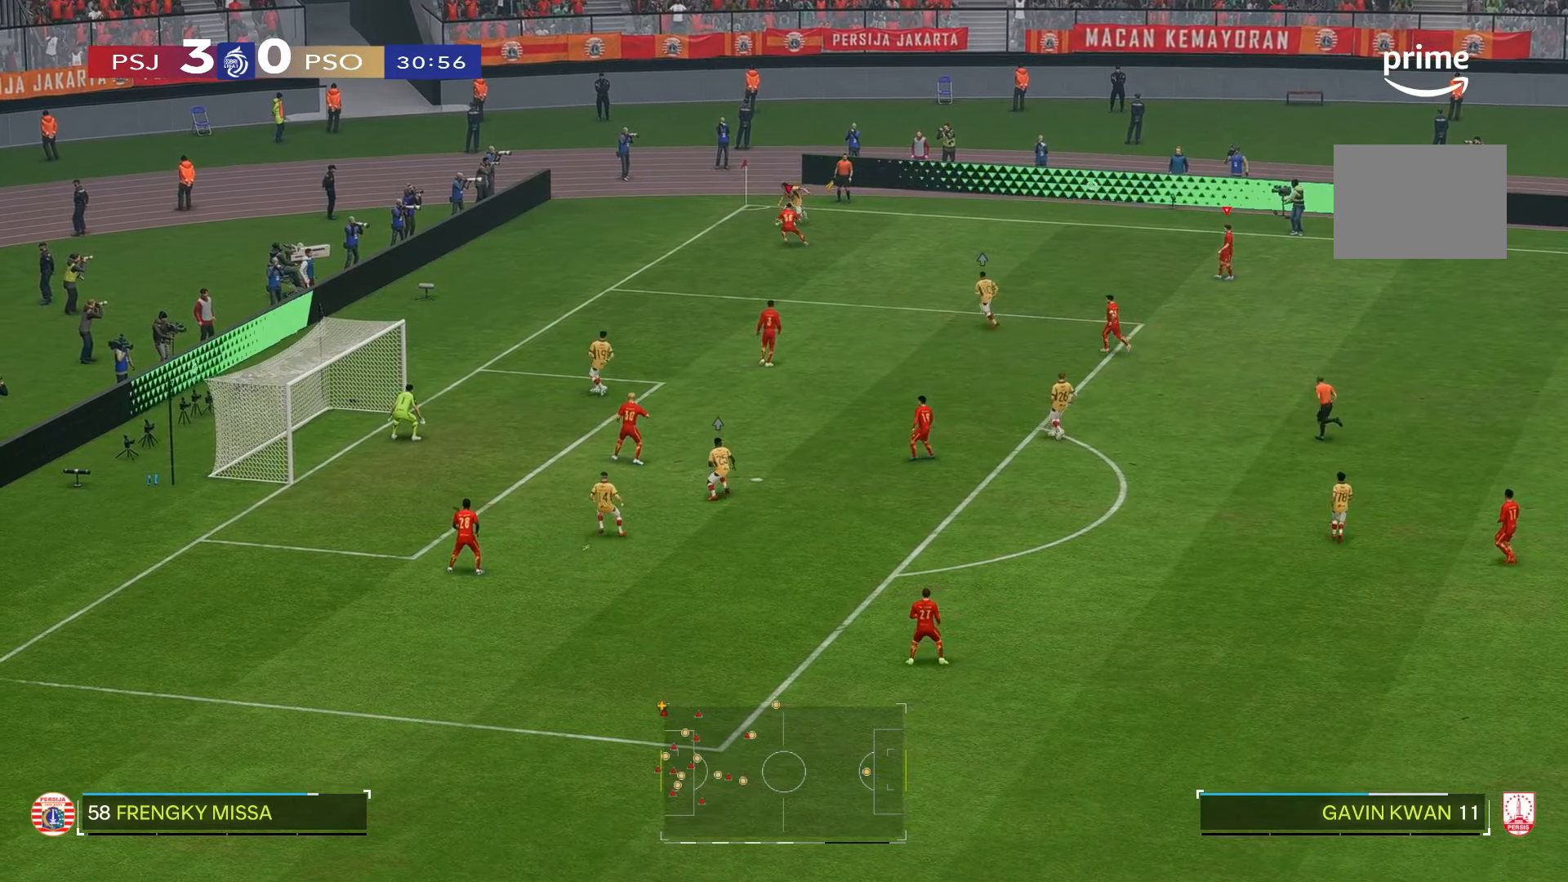
{"dt_ms": 500, "buttons": [], "left_stick": "down", "right_stick": "center"}
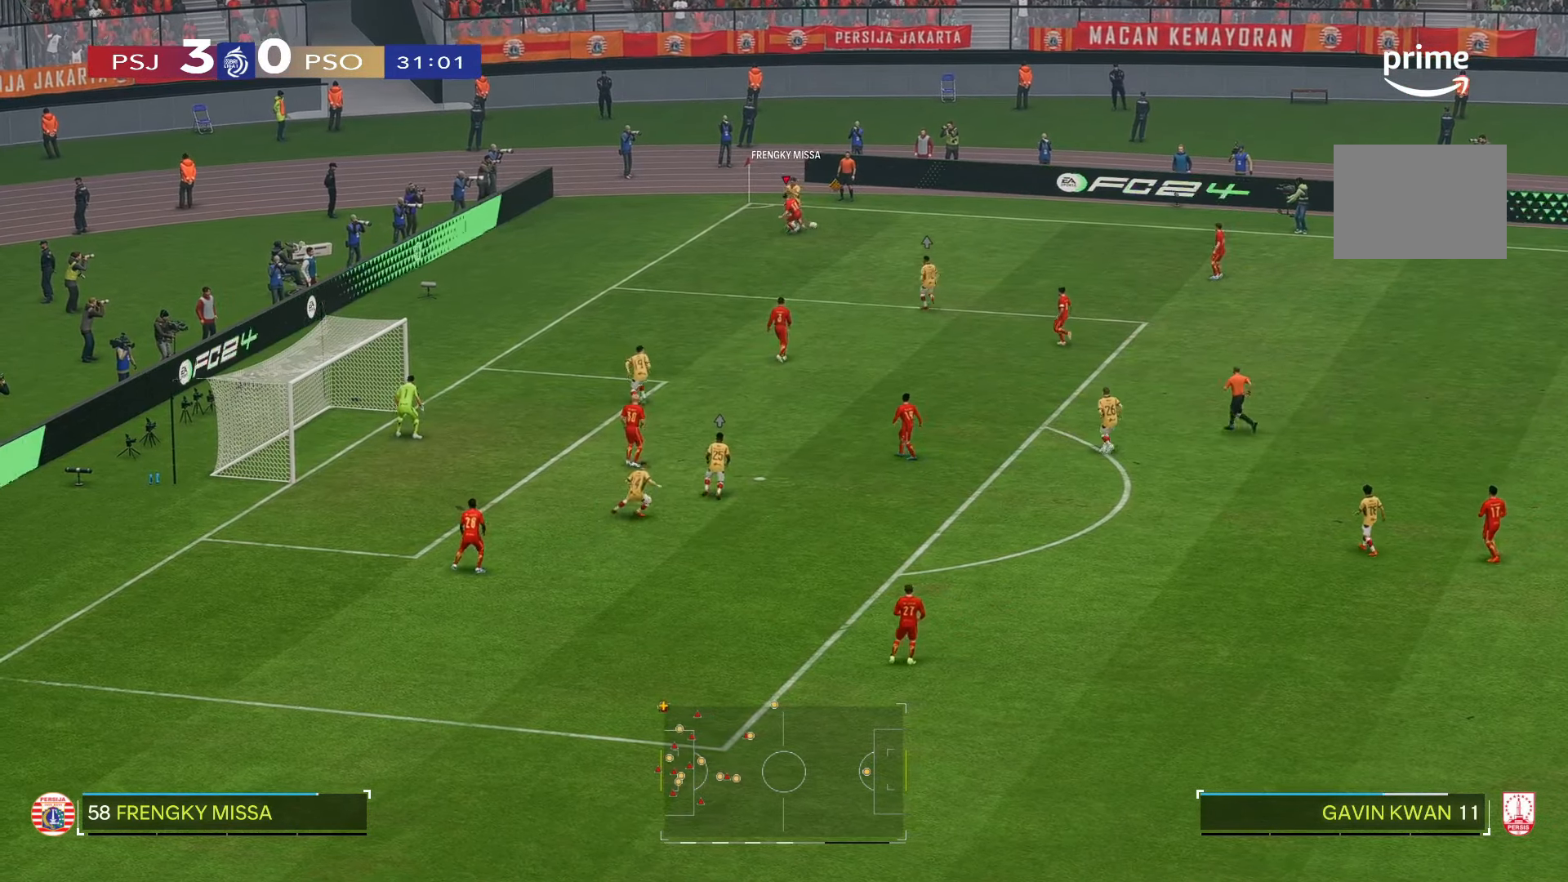
{"dt_ms": 500, "buttons": [], "left_stick": "down", "right_stick": "center", "events": []}
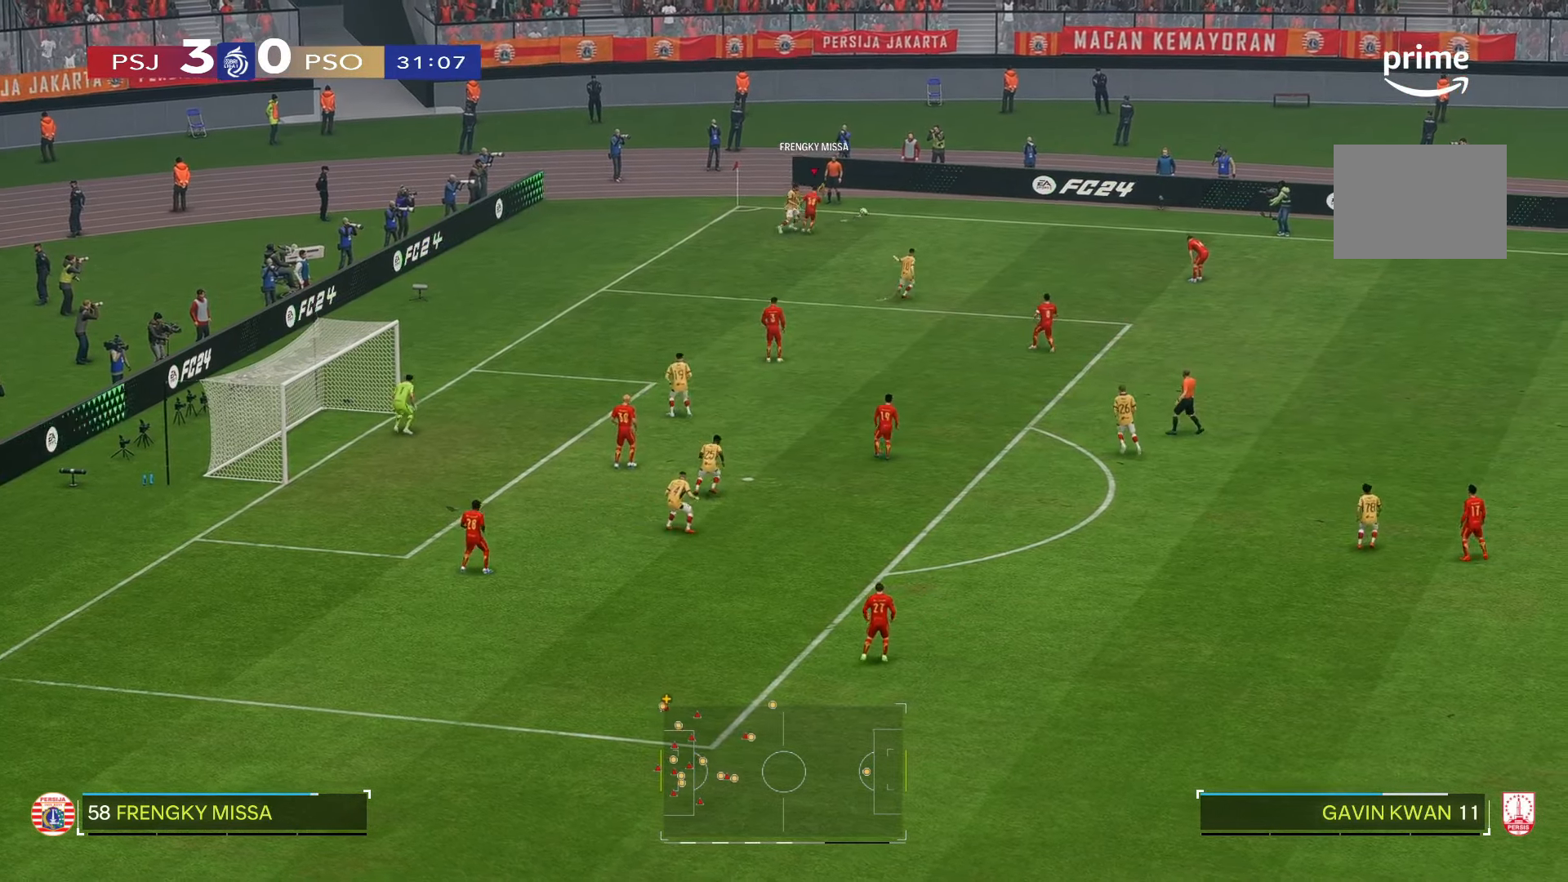
{"dt_ms": 500, "buttons": [], "left_stick": "down", "right_stick": "center", "events": []}
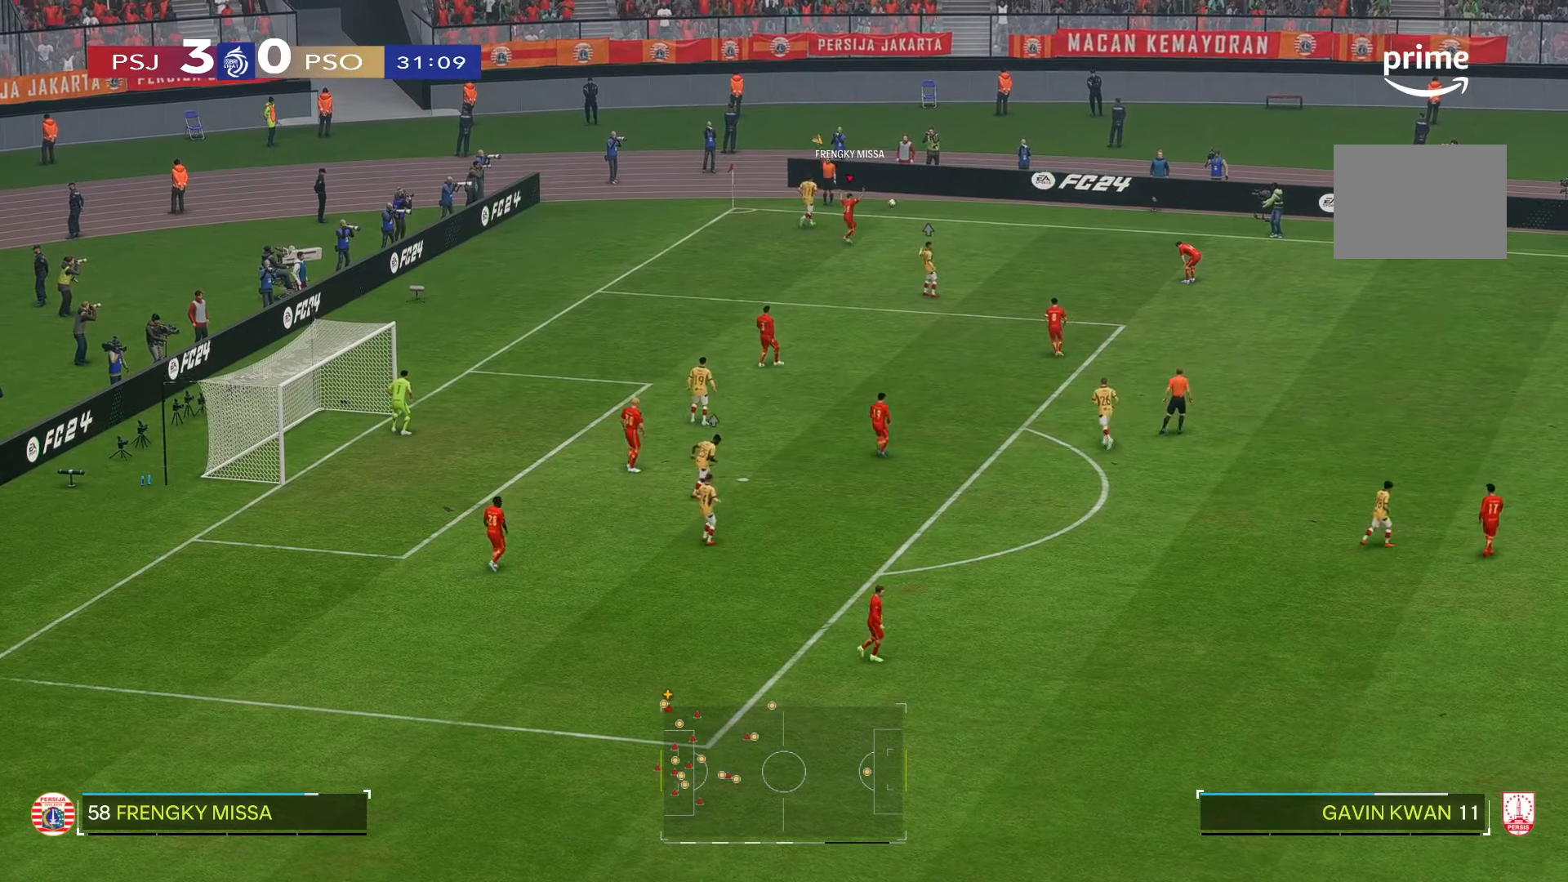
{"dt_ms": 500, "buttons": [], "left_stick": "down", "right_stick": "center", "events": []}
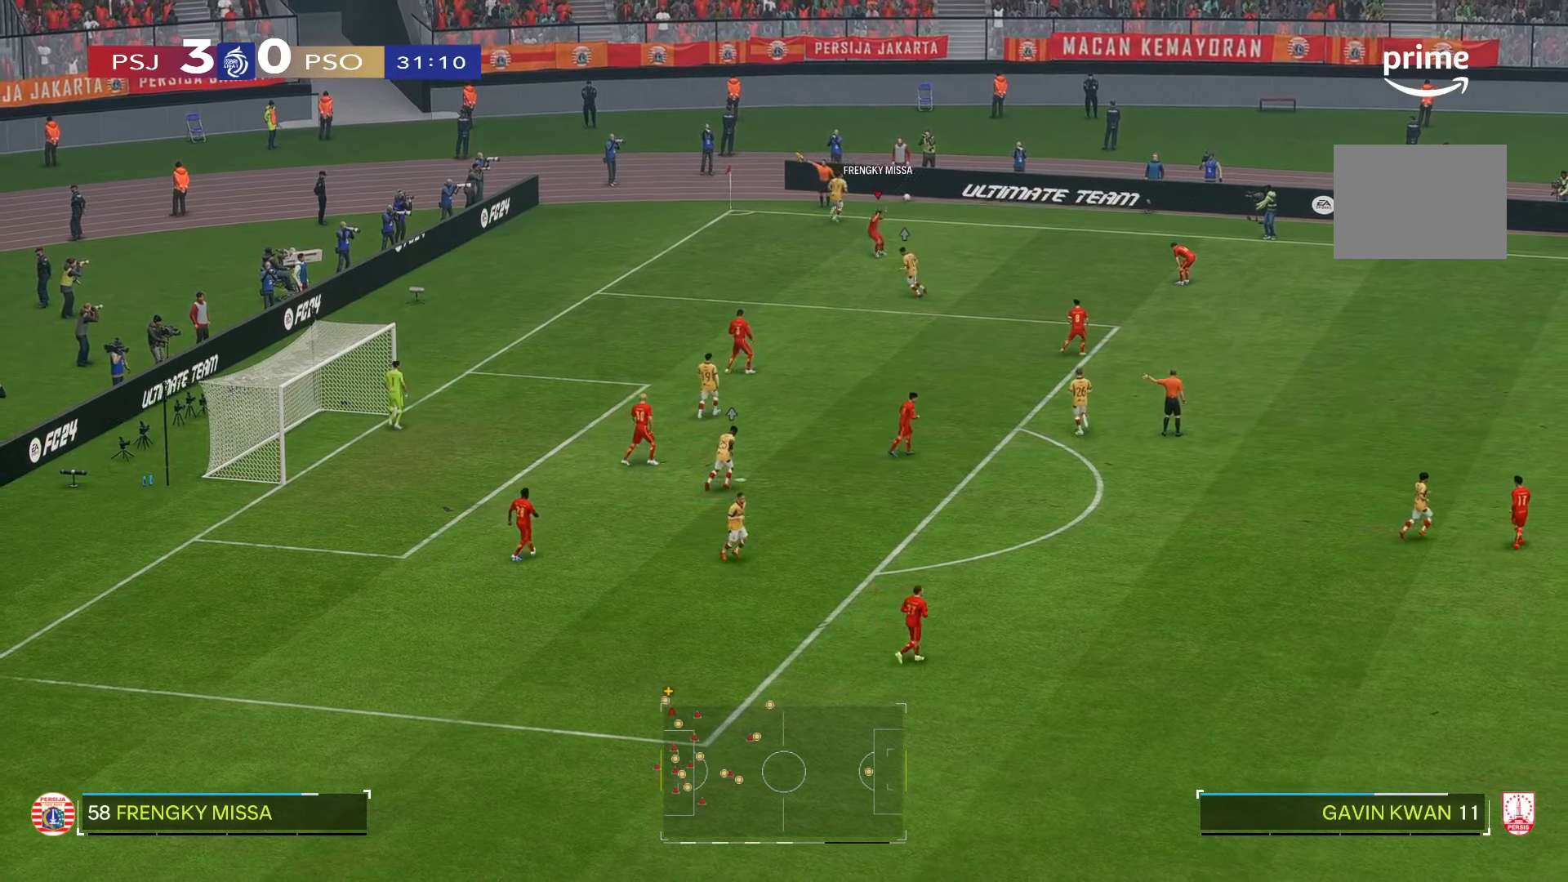
{"dt_ms": 500, "buttons": ["R2"], "left_stick": "down-left", "right_stick": "center", "events": [[17, "R2", "down"], [100, "left_stick", "down-left"]]}
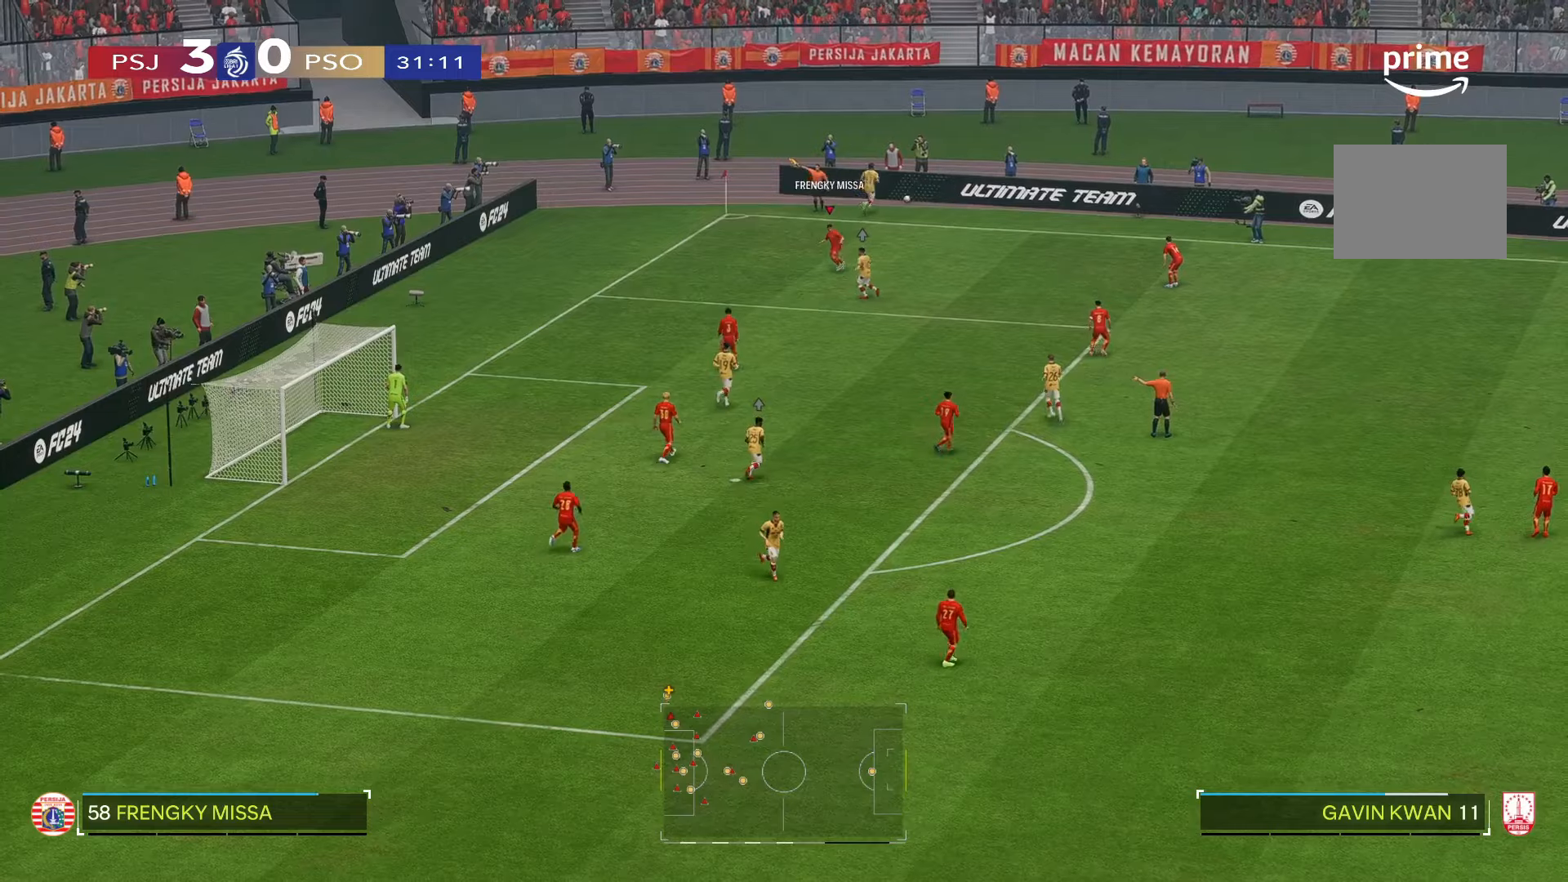
{"dt_ms": 500, "buttons": ["R2"], "left_stick": "down", "right_stick": "center", "events": [[34, "left_stick", "down"]]}
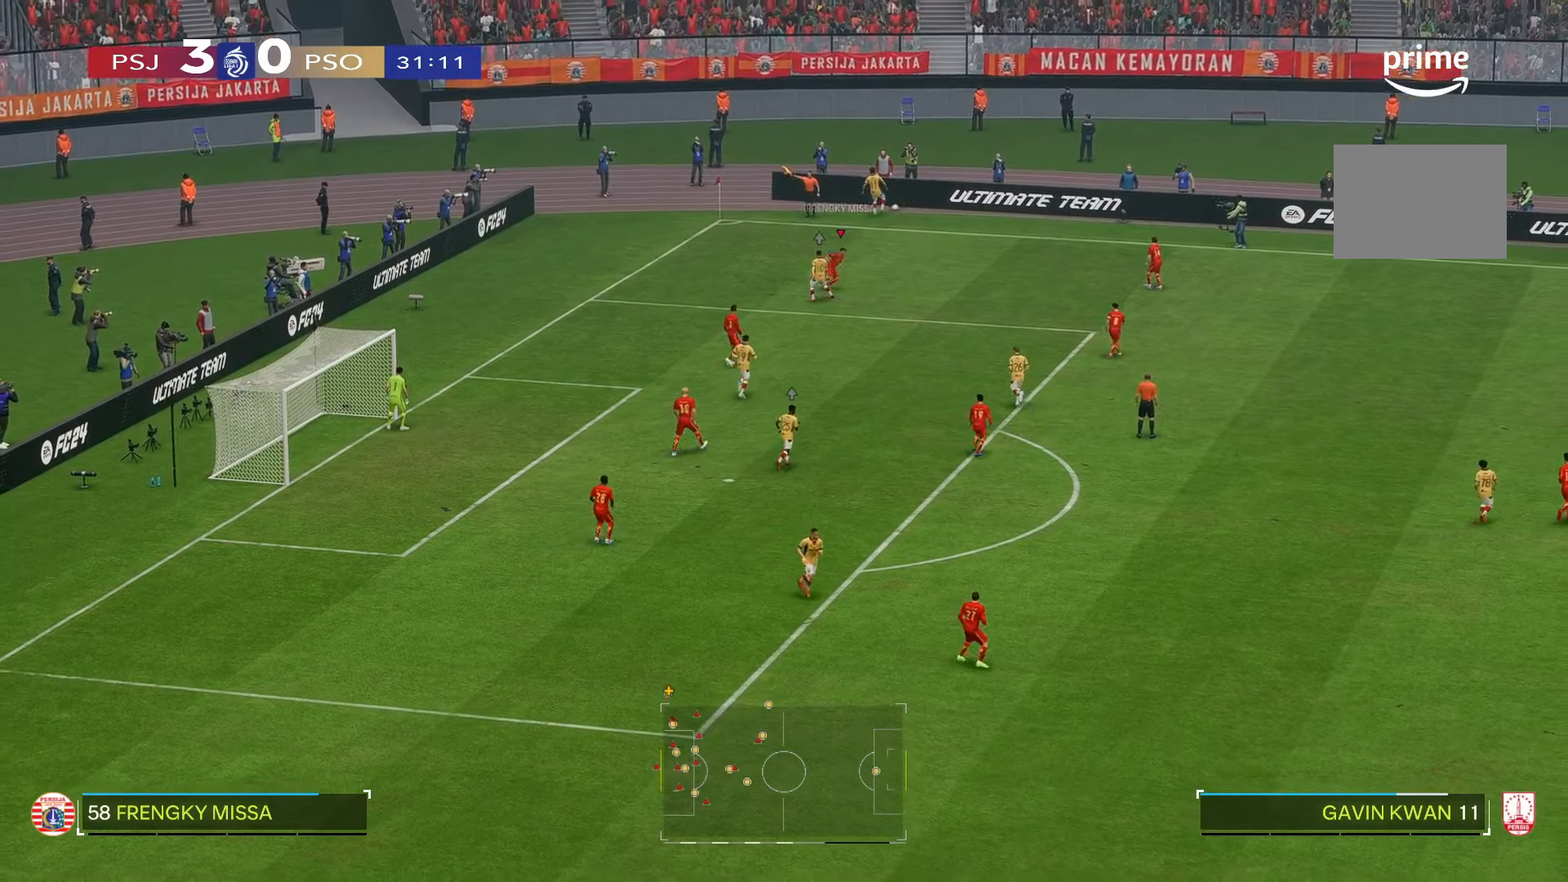
{"dt_ms": 500, "buttons": ["R2"], "left_stick": "left", "right_stick": "center", "events": [[17, "R2", "up"], [100, "left_stick", "center"], [367, "left_stick", "left"], [434, "R2", "down"]]}
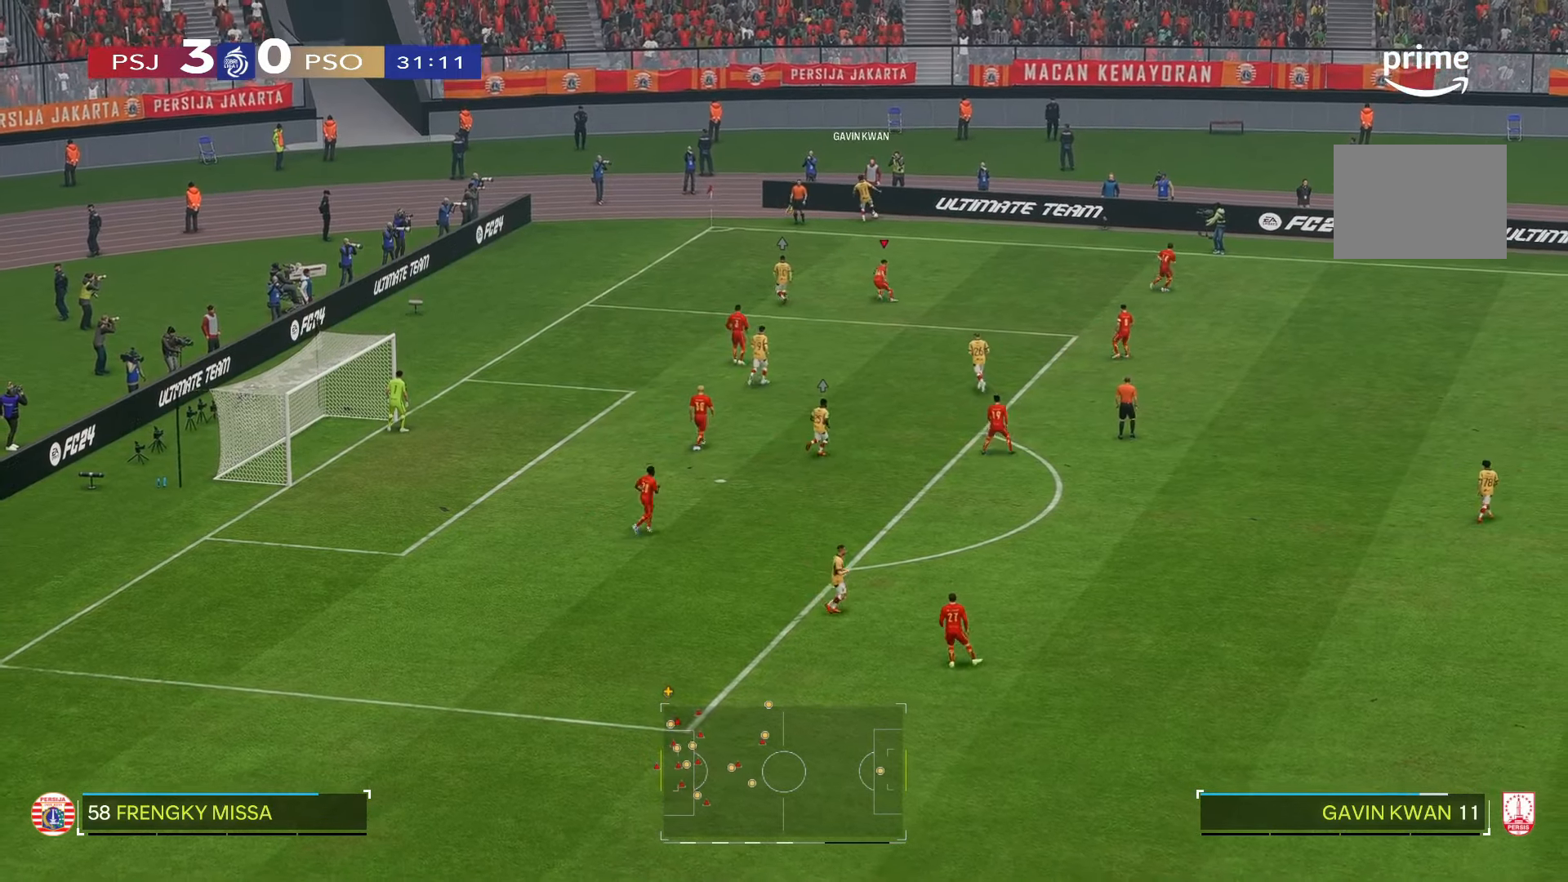
{"dt_ms": 500, "buttons": [], "left_stick": "left", "right_stick": "center", "events": [[317, "R2", "up"]]}
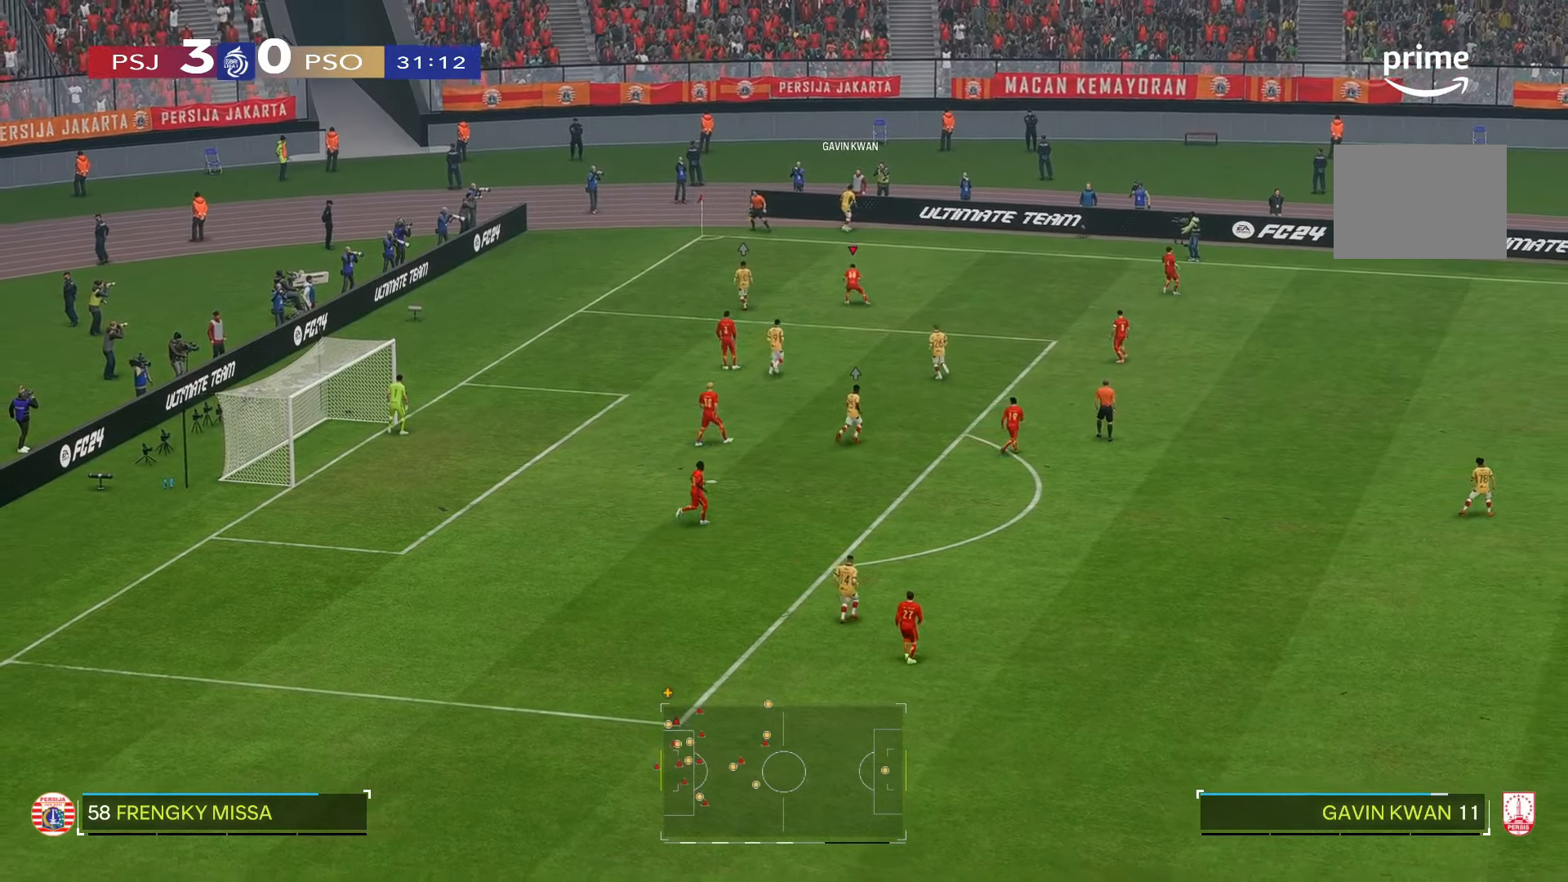
{"dt_ms": 500, "buttons": ["R2"], "left_stick": "down", "right_stick": "center", "events": [[284, "R2", "down"], [284, "left_stick", "center"], [417, "left_stick", "down"]]}